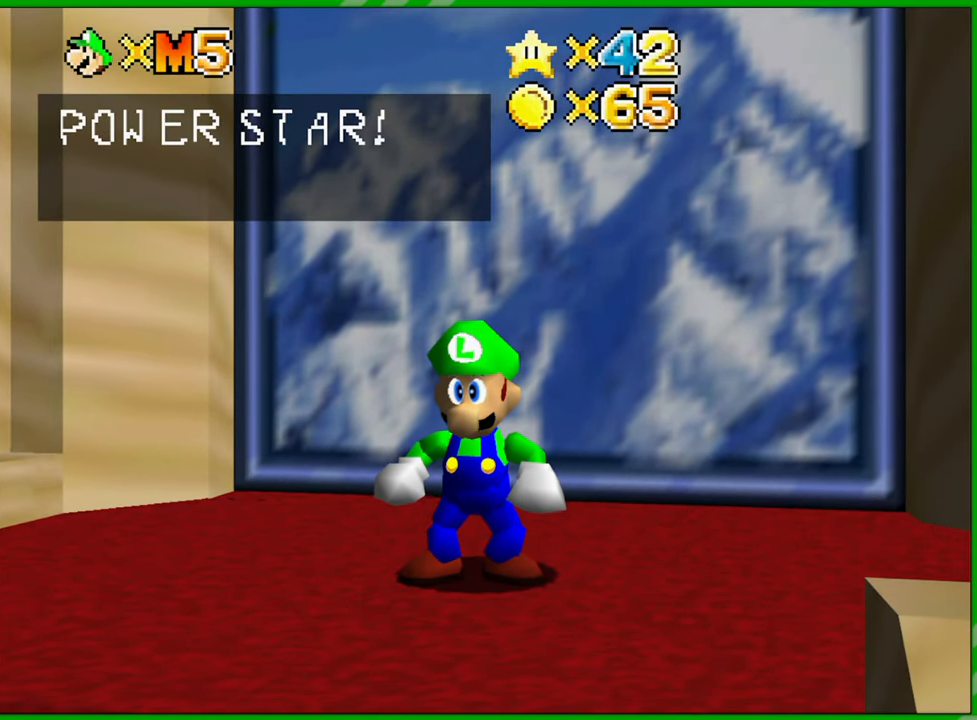
Gameplay with a controller (Nintendo layout); each line is a JSON object with the inputs held at the frame after it. "events" lists button and stick changes between this image and that frame as [ms after this image, input, new state], when the widget could be followed in between. Not read: L3 R3.
{"buttons": [], "left_stick": "center", "events": [[83, "A", "down"], [150, "A", "up"], [250, "A", "down"], [300, "A", "up"], [383, "A", "down"], [450, "A", "up"]]}
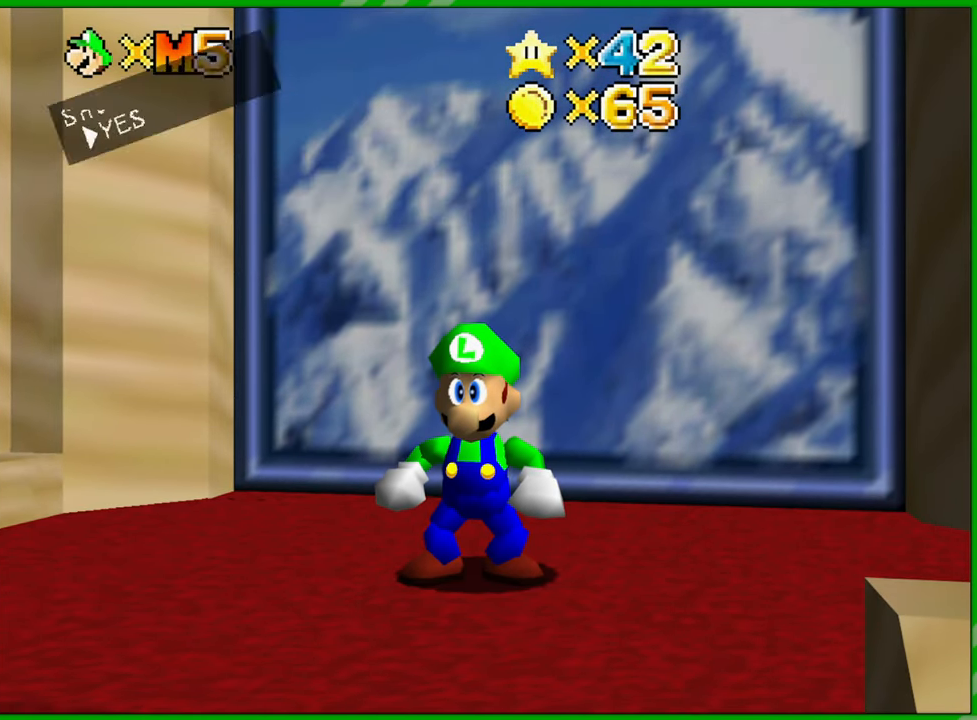
{"buttons": [], "left_stick": "up", "events": [[17, "A", "down"], [67, "A", "up"], [300, "left_stick", "up"]]}
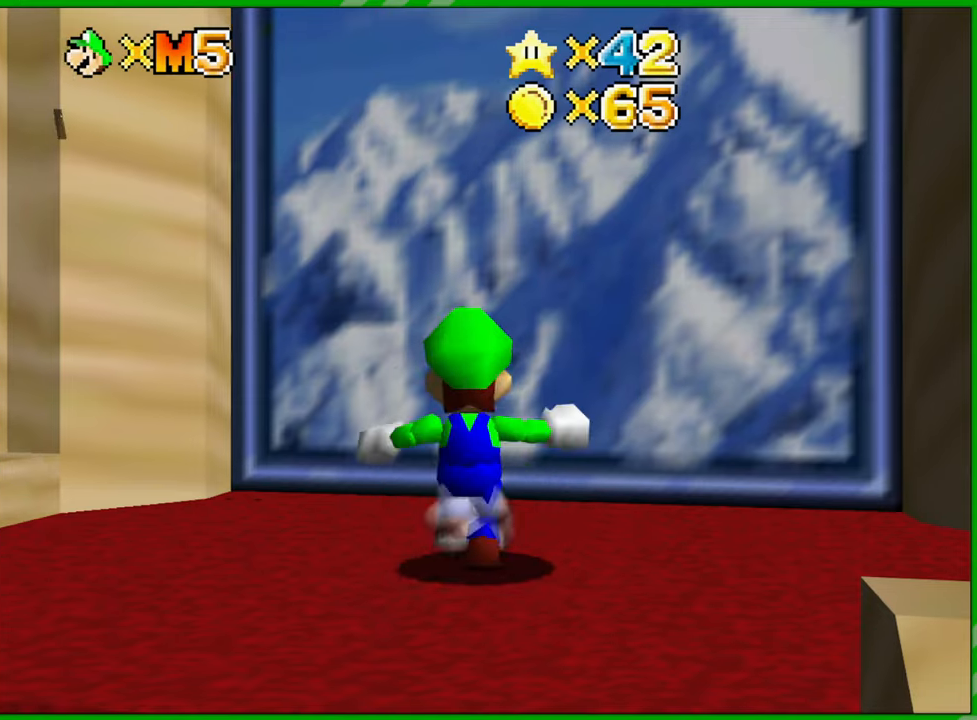
{"buttons": [], "left_stick": "up", "events": [[50, "A", "down"], [183, "A", "up"], [367, "B", "down"], [400, "B", "up"]]}
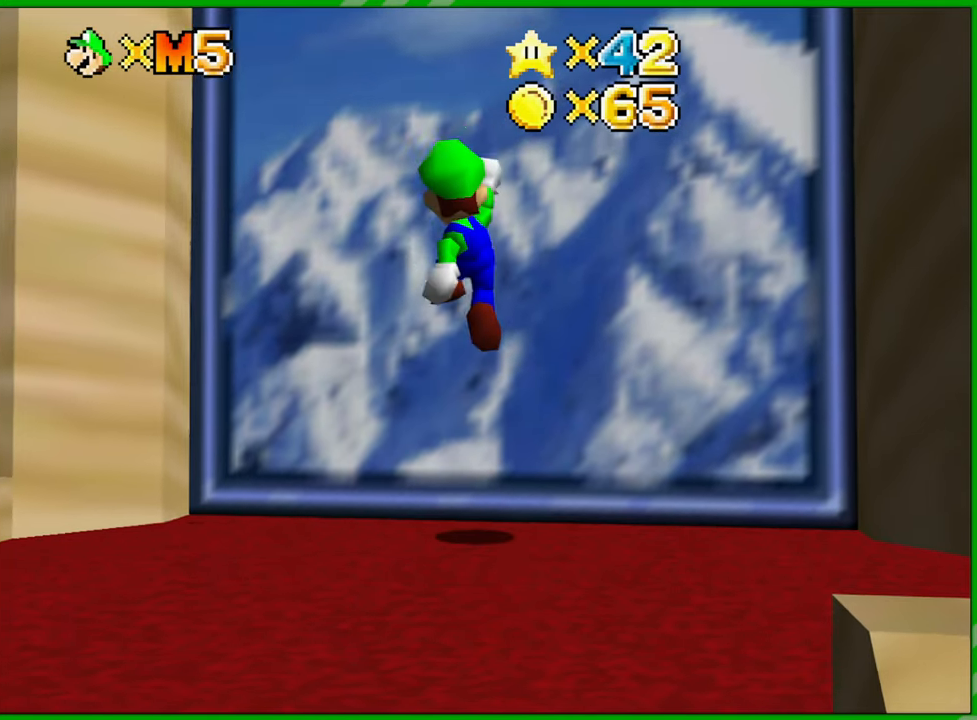
{"buttons": [], "left_stick": "center", "events": [[217, "B", "down"], [283, "B", "up"], [433, "left_stick", "center"]]}
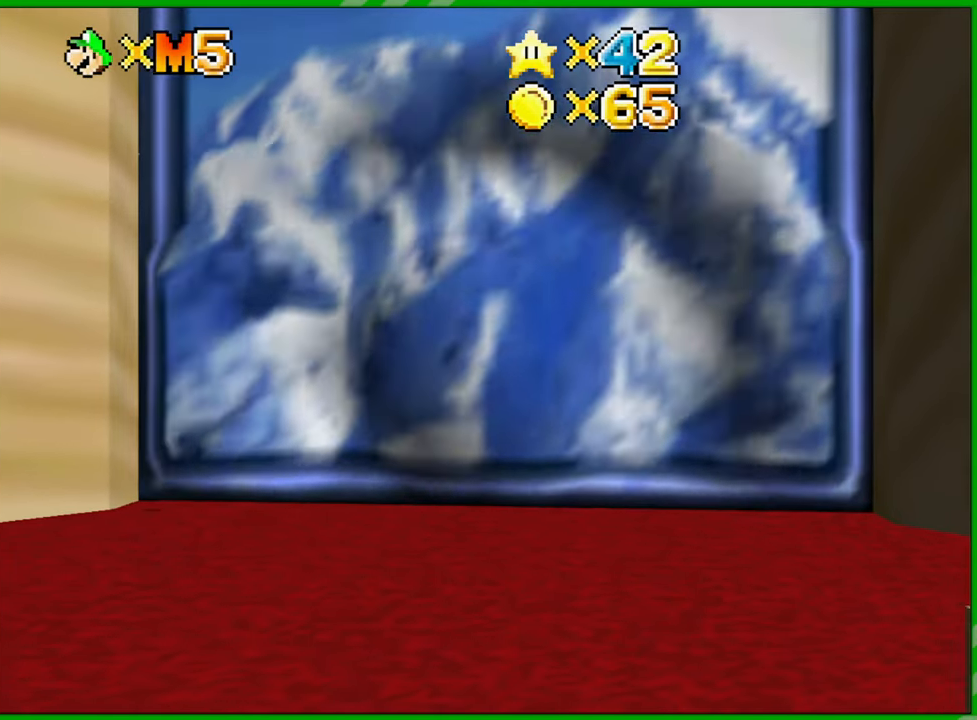
{"buttons": [], "left_stick": "center", "events": []}
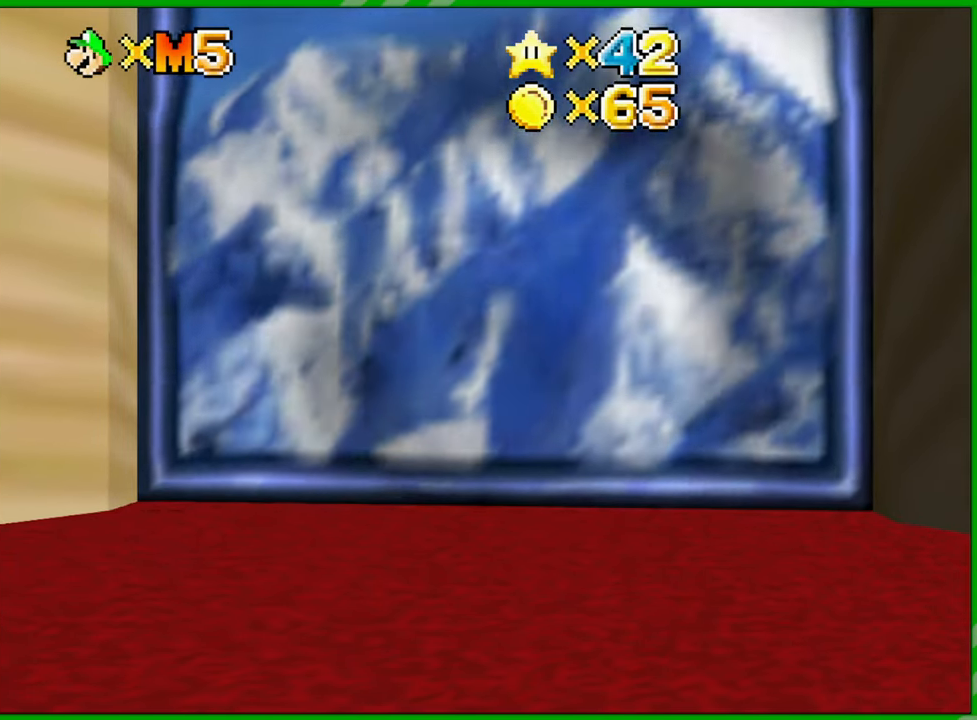
{"buttons": [], "left_stick": "center", "events": []}
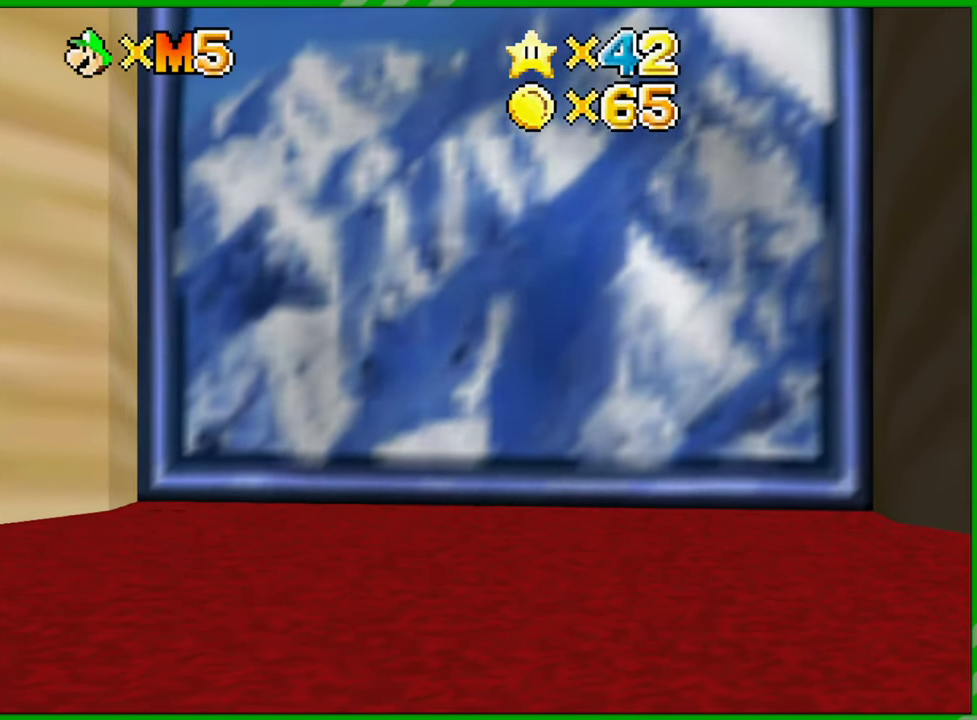
{"buttons": [], "left_stick": "center", "events": []}
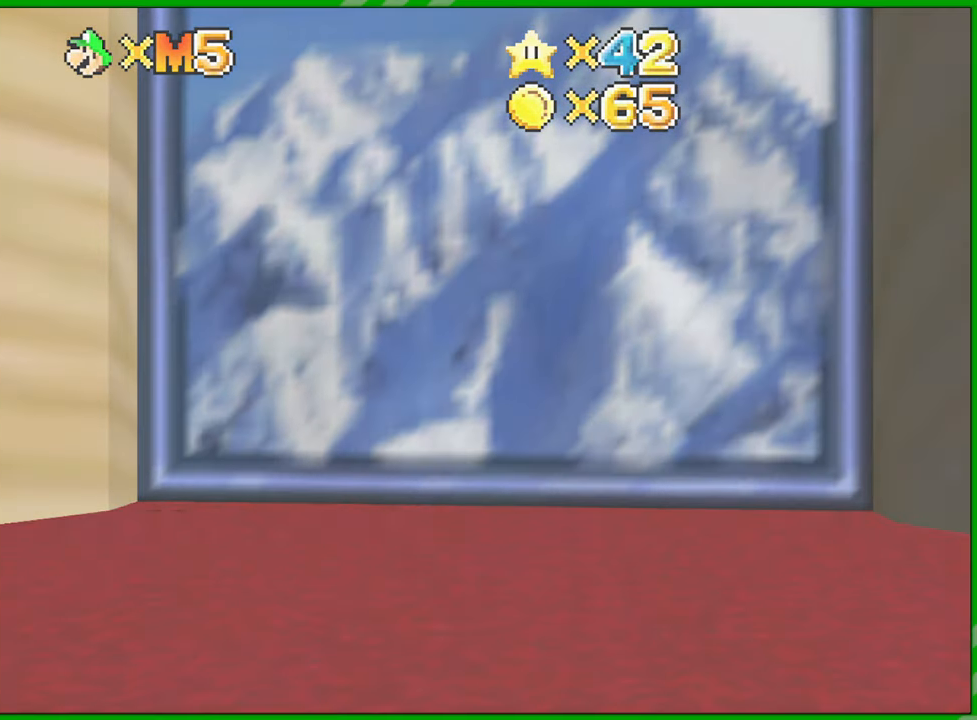
{"buttons": [], "left_stick": "center", "events": []}
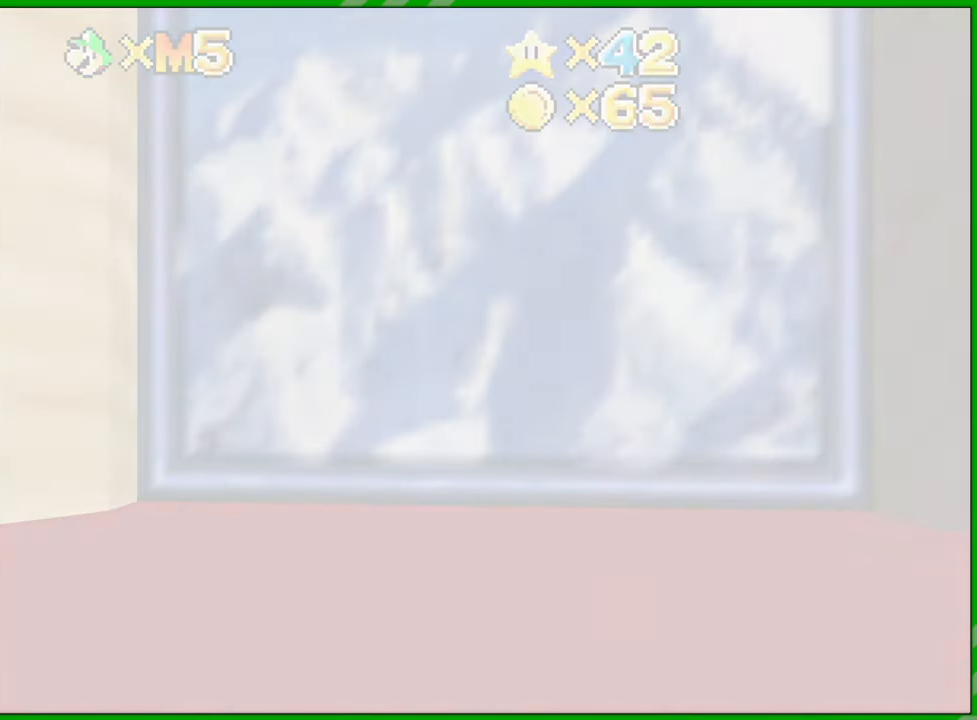
{"buttons": [], "left_stick": "center", "events": []}
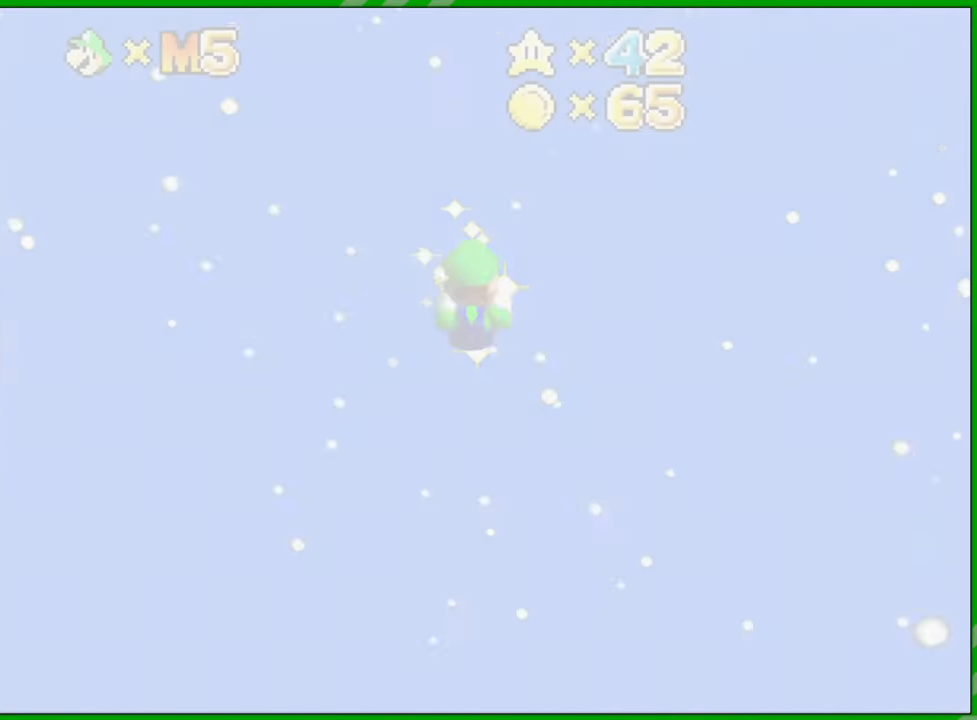
{"buttons": [], "left_stick": "center", "events": []}
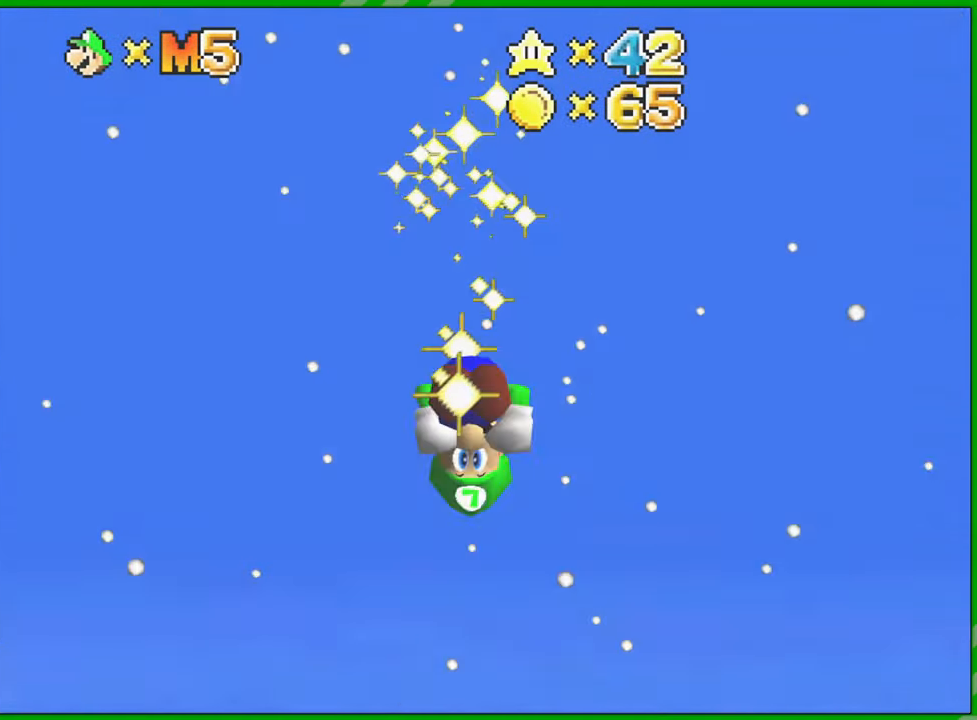
{"buttons": [], "left_stick": "center", "events": []}
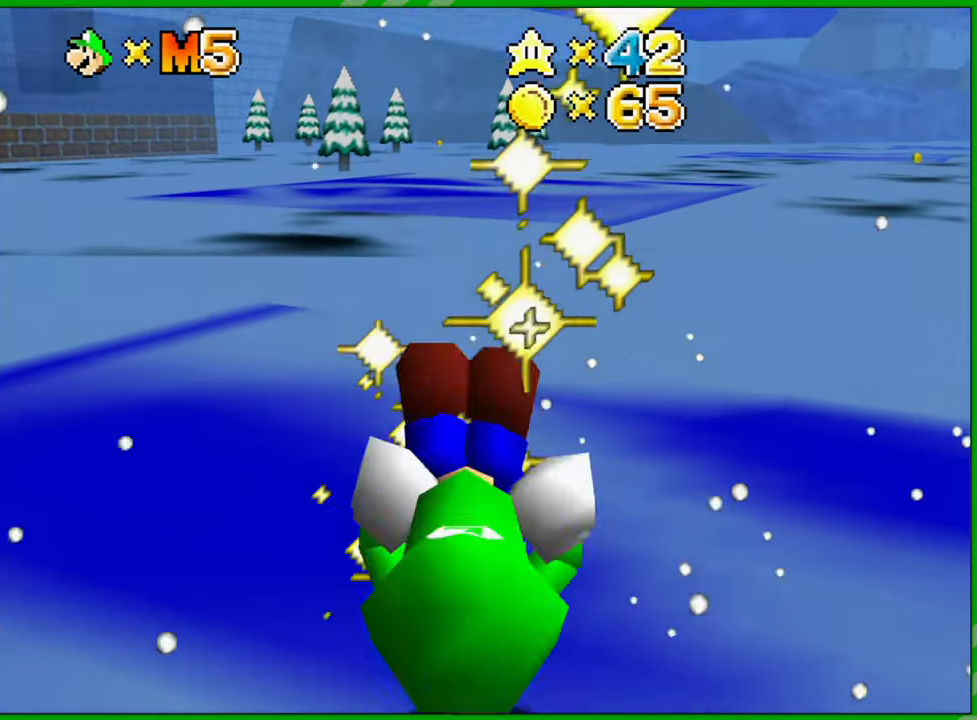
{"buttons": [], "left_stick": "center", "events": []}
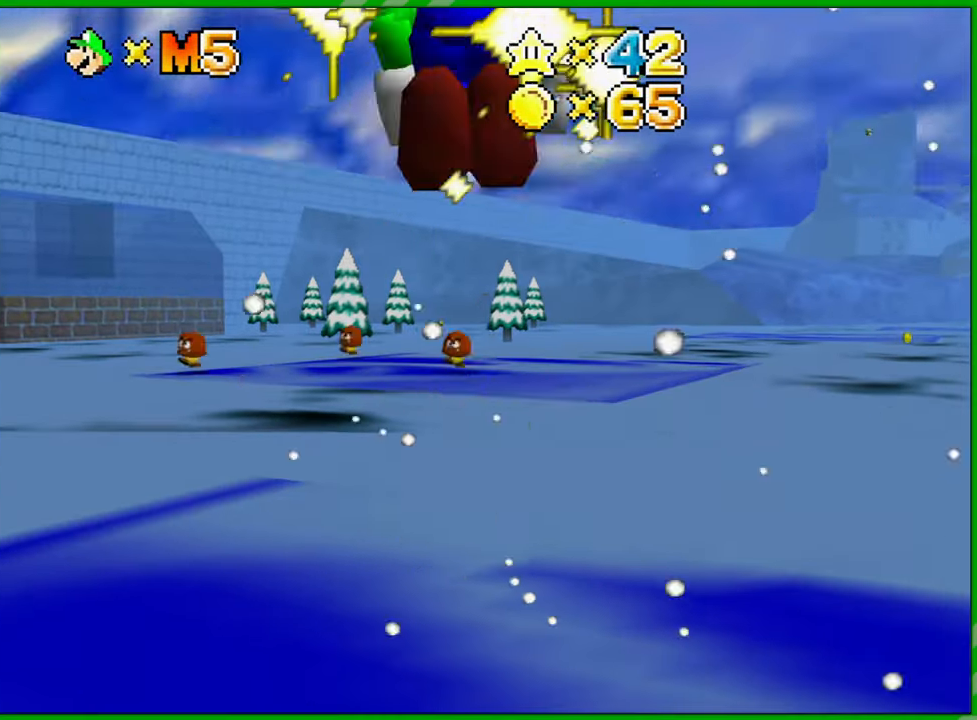
{"buttons": [], "left_stick": "center", "events": []}
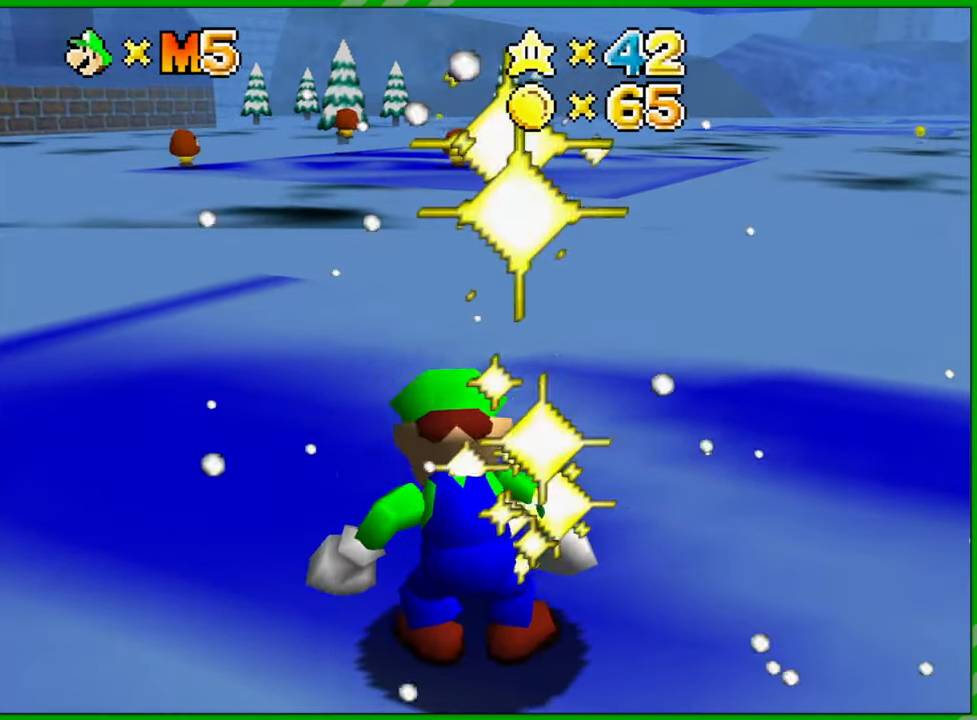
{"buttons": [], "left_stick": "up", "events": [[50, "left_stick", "up"]]}
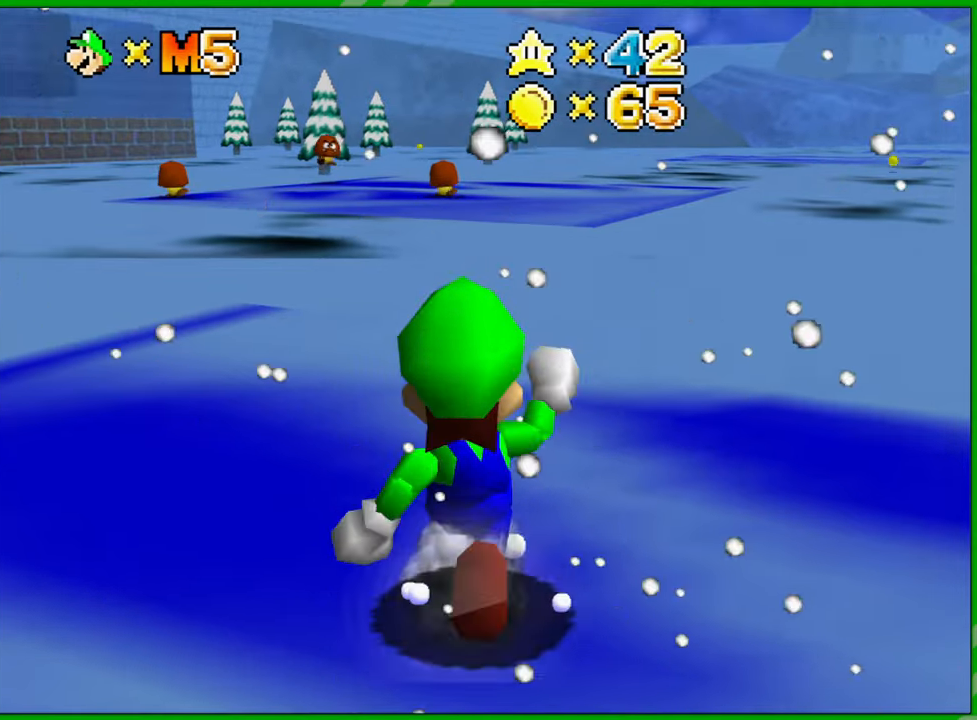
{"buttons": [], "left_stick": "up", "events": [[100, "C_DOWN", "down"], [233, "C_DOWN", "up"]]}
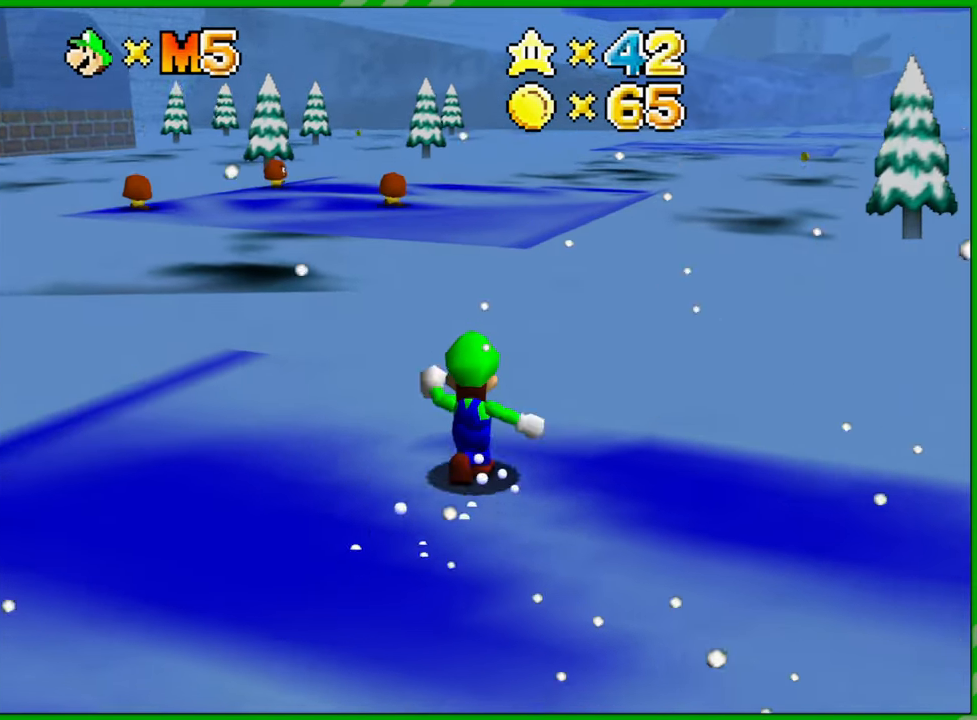
{"buttons": ["A"], "left_stick": "up", "events": [[367, "A", "down"]]}
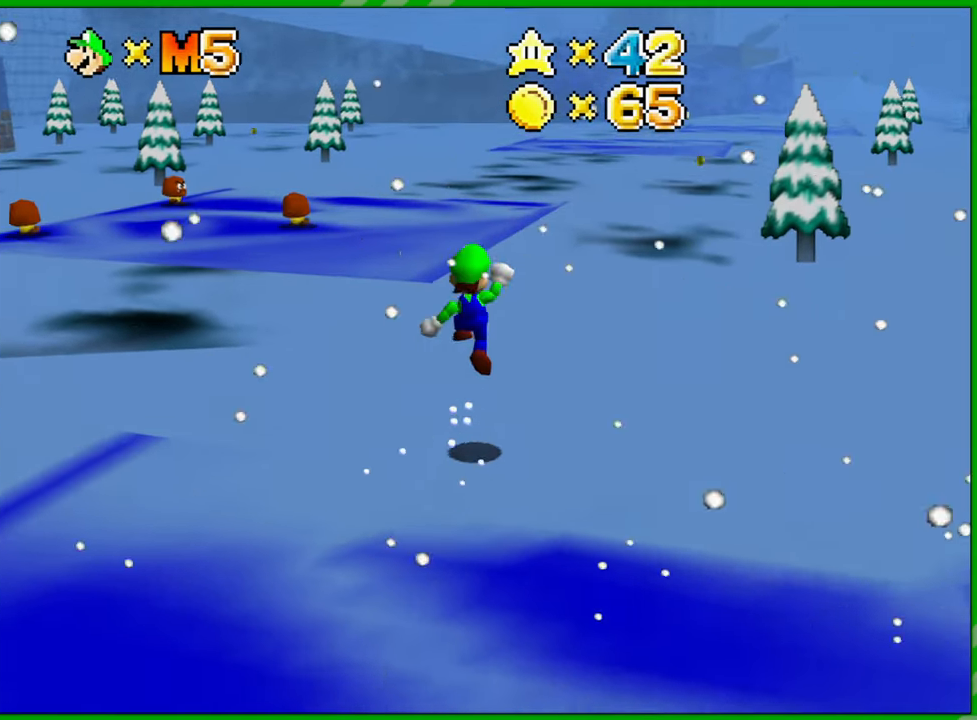
{"buttons": [], "left_stick": "up", "events": [[167, "B", "down"], [433, "B", "up"], [483, "A", "up"]]}
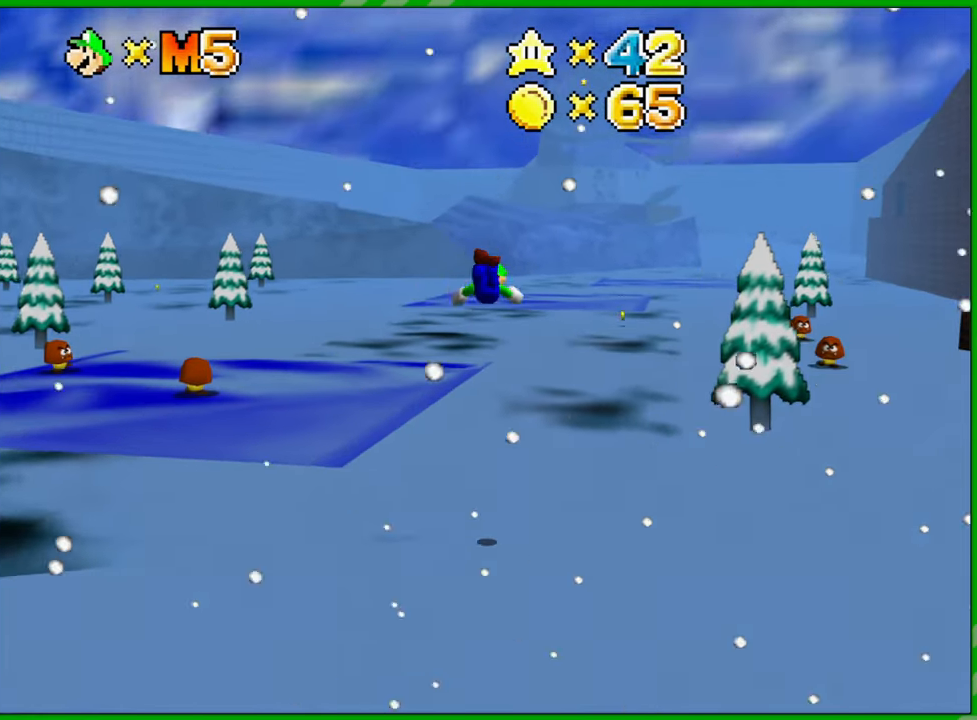
{"buttons": [], "left_stick": "up", "events": []}
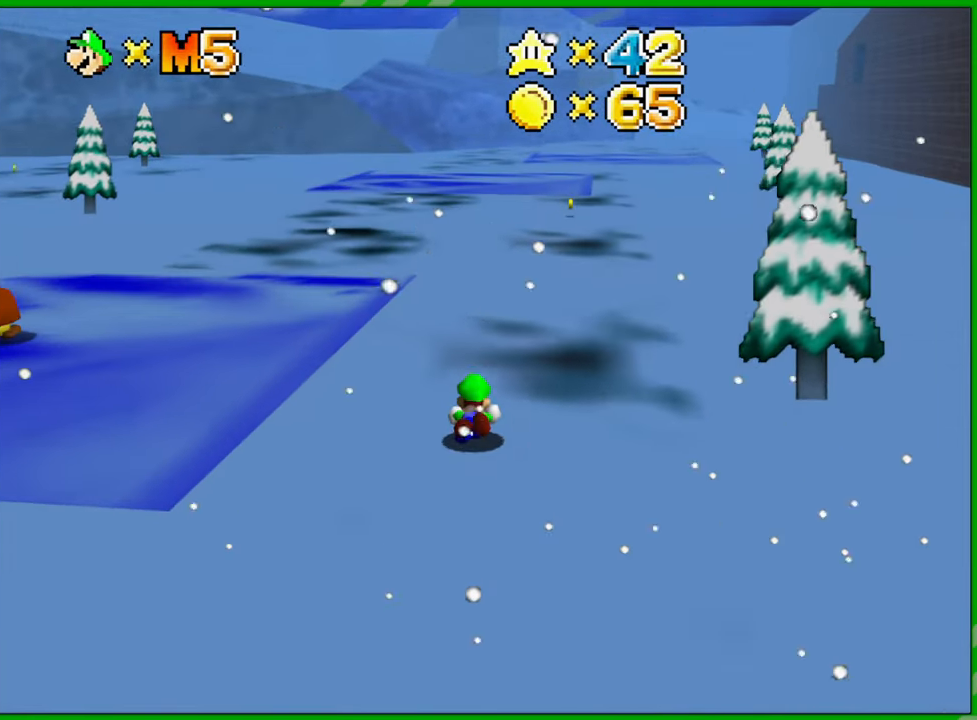
{"buttons": [], "left_stick": "up", "events": [[17, "A", "down"], [133, "B", "down"], [250, "A", "up"], [267, "B", "up"], [333, "A", "down"], [333, "B", "down"], [383, "A", "up"], [433, "B", "up"]]}
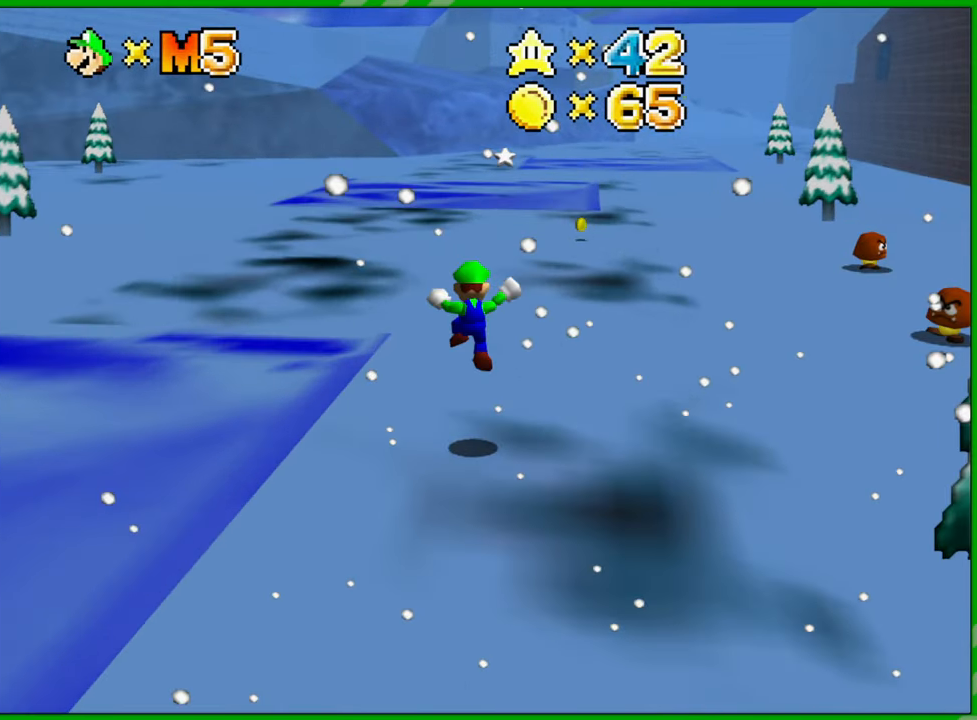
{"buttons": [], "left_stick": "up", "events": [[267, "Z", "down"], [367, "B", "down"], [467, "B", "up"], [500, "Z", "up"]]}
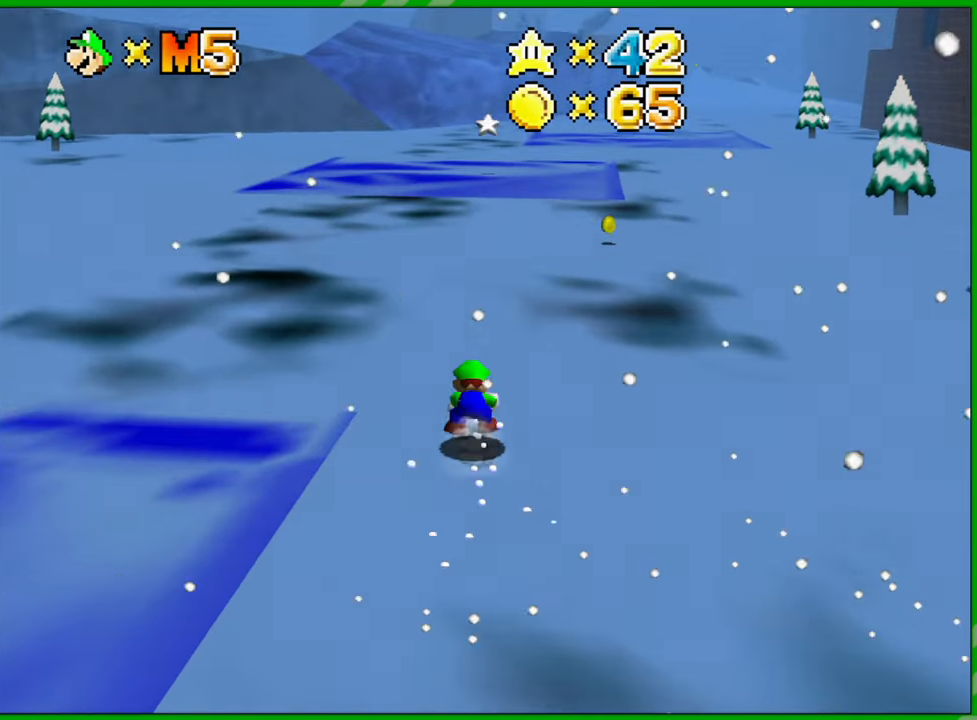
{"buttons": [], "left_stick": "up", "events": []}
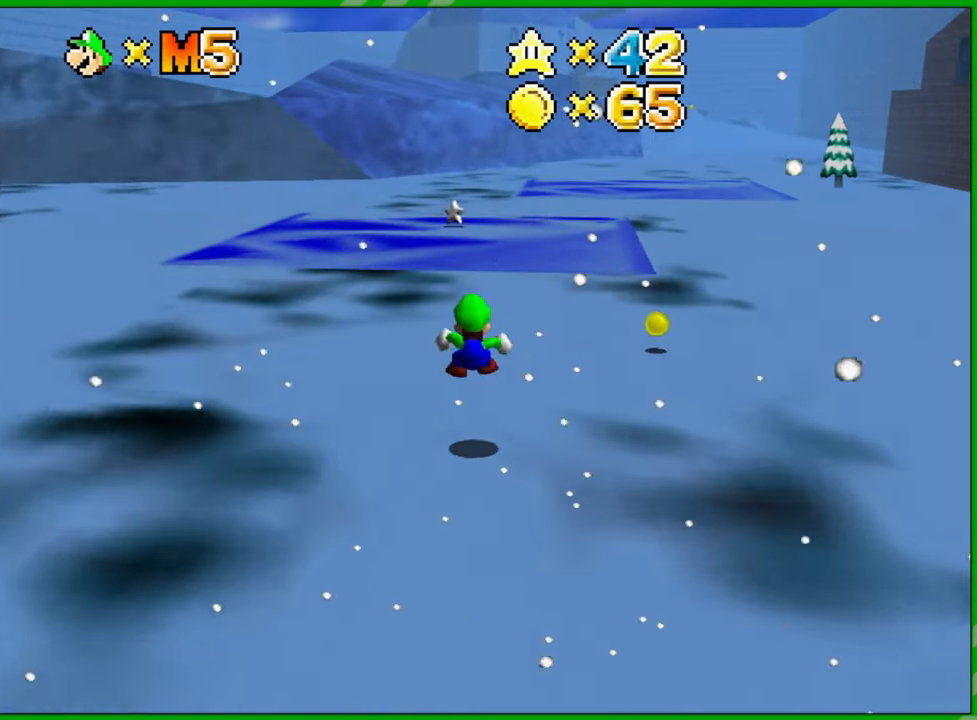
{"buttons": ["A"], "left_stick": "up", "events": [[250, "A", "down"]]}
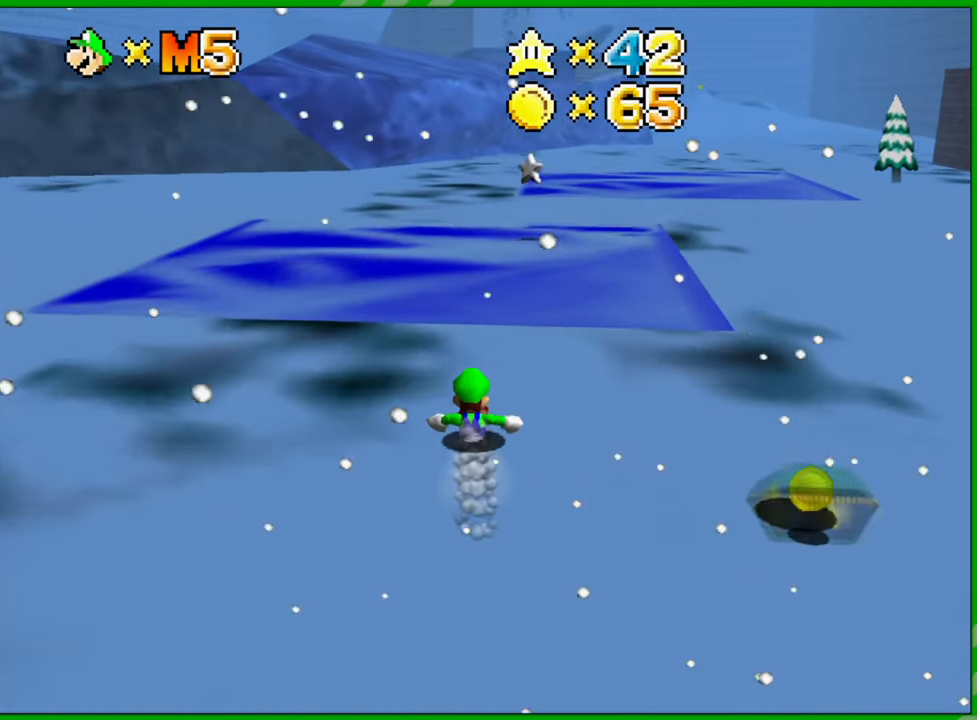
{"buttons": ["A", "B"], "left_stick": "up", "events": [[17, "A", "up"], [100, "A", "down"], [383, "B", "down"]]}
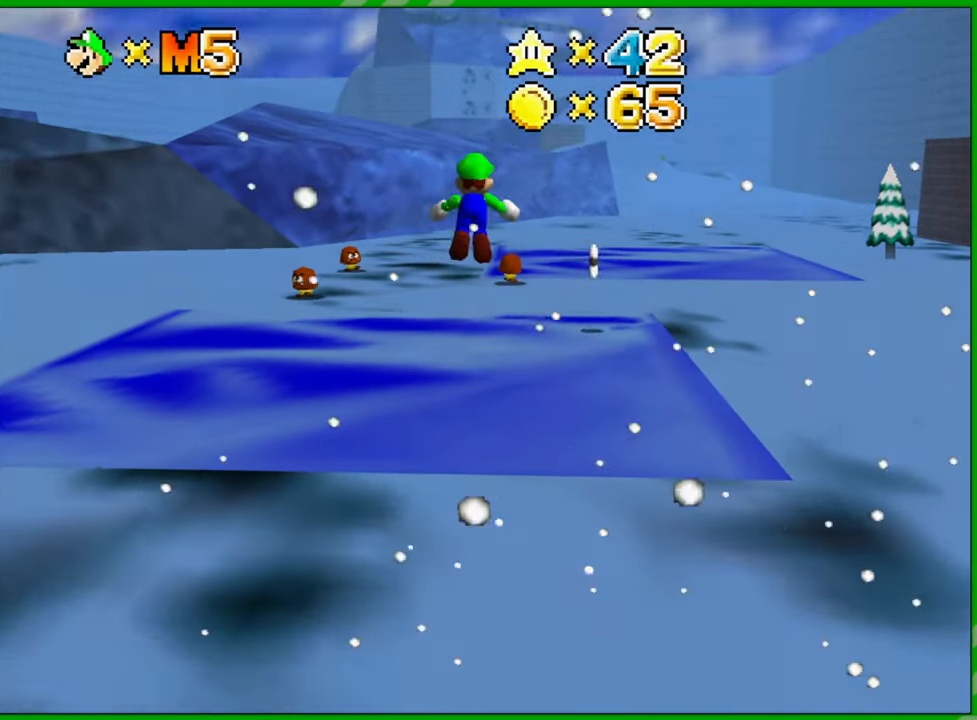
{"buttons": [], "left_stick": "up", "events": [[417, "B", "up"], [450, "A", "up"]]}
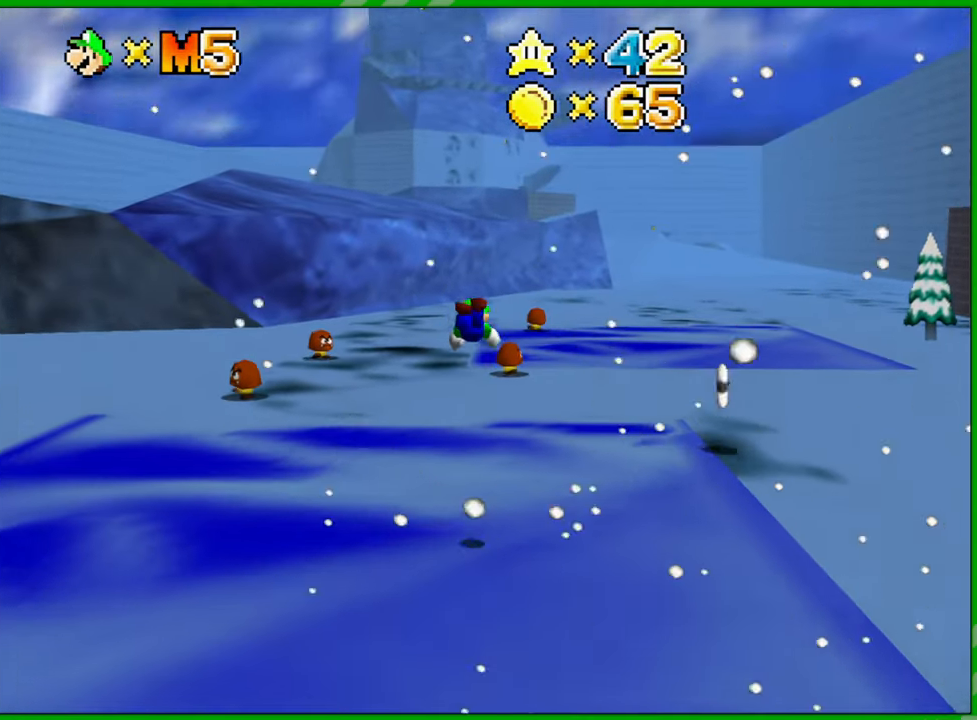
{"buttons": ["A"], "left_stick": "up", "events": [[283, "A", "down"]]}
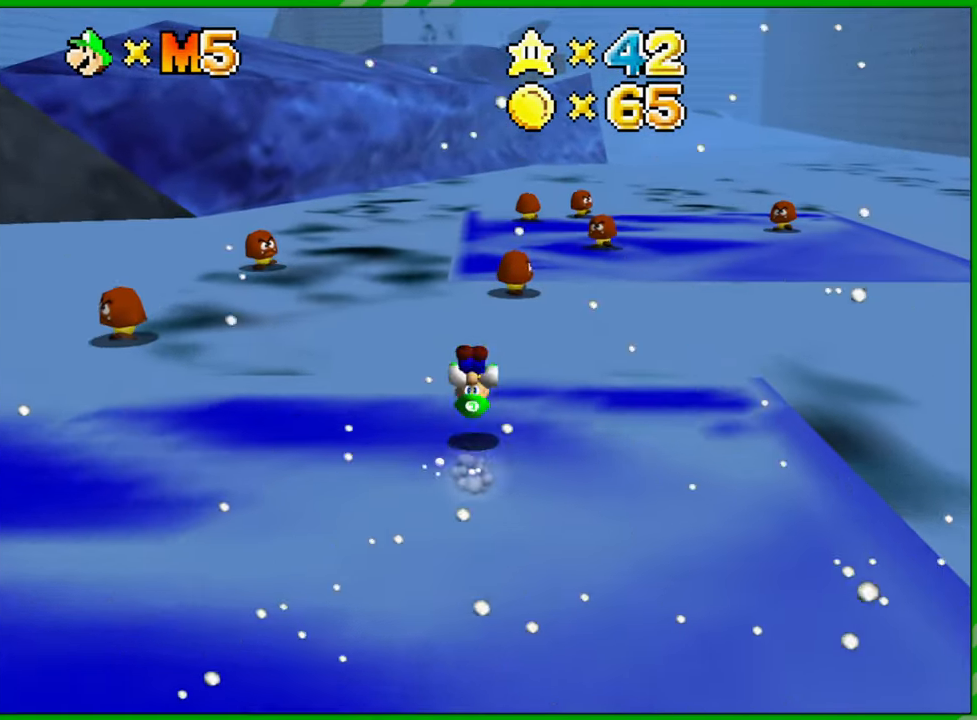
{"buttons": ["Z"], "left_stick": "up", "events": [[83, "A", "up"], [467, "Z", "down"]]}
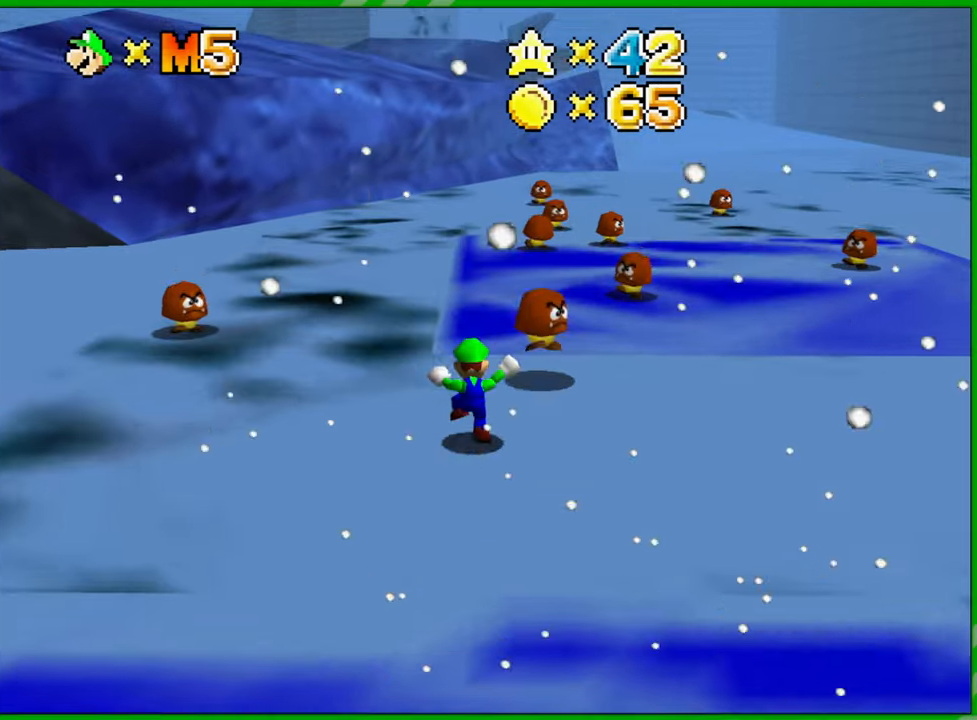
{"buttons": [], "left_stick": "up", "events": [[83, "A", "down"], [150, "Z", "up"], [250, "A", "up"]]}
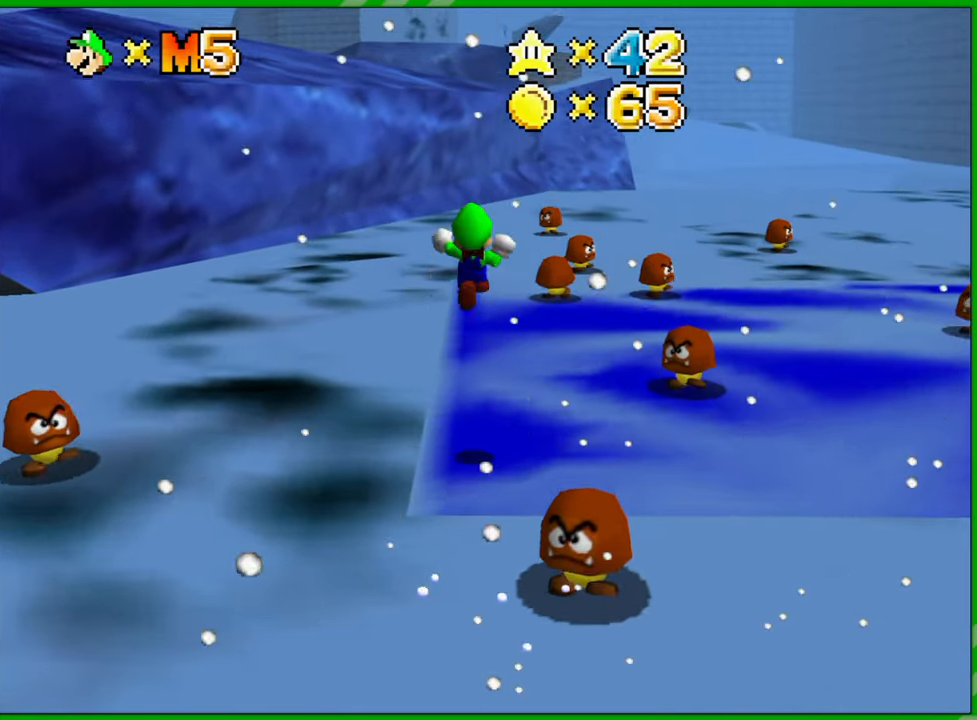
{"buttons": [], "left_stick": "up", "events": []}
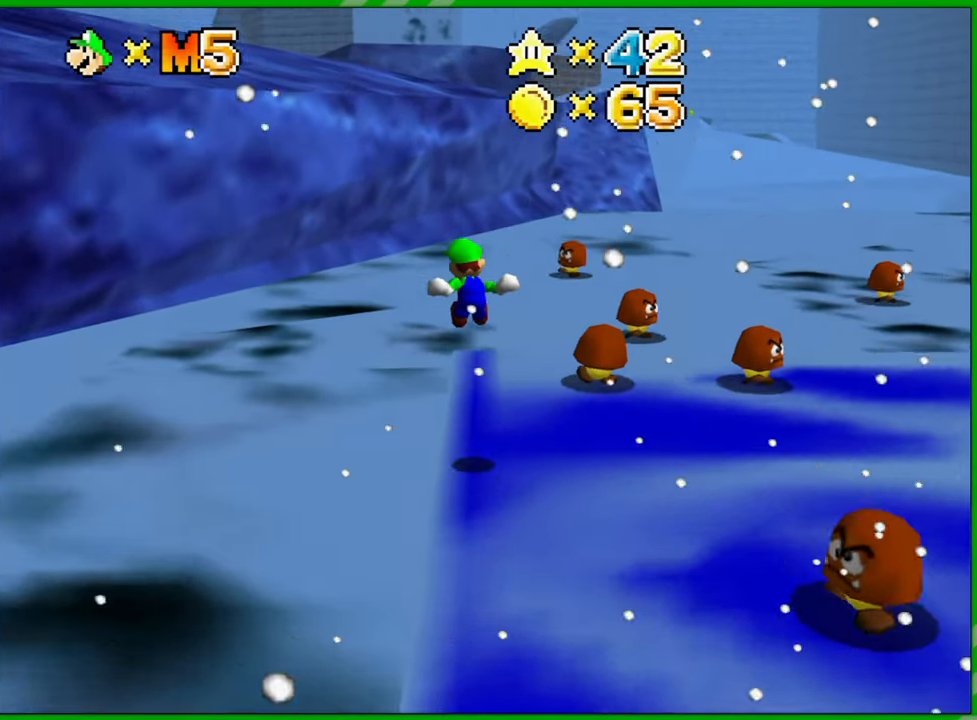
{"buttons": [], "left_stick": "up", "events": [[350, "A", "down"], [450, "A", "up"]]}
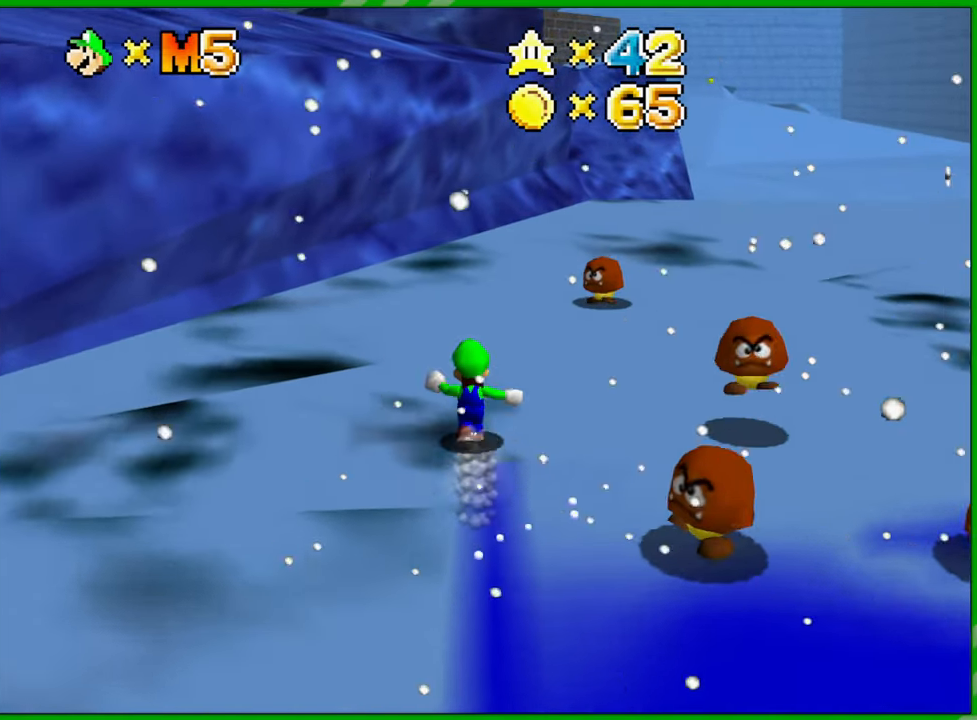
{"buttons": ["A"], "left_stick": "up", "events": [[483, "A", "down"]]}
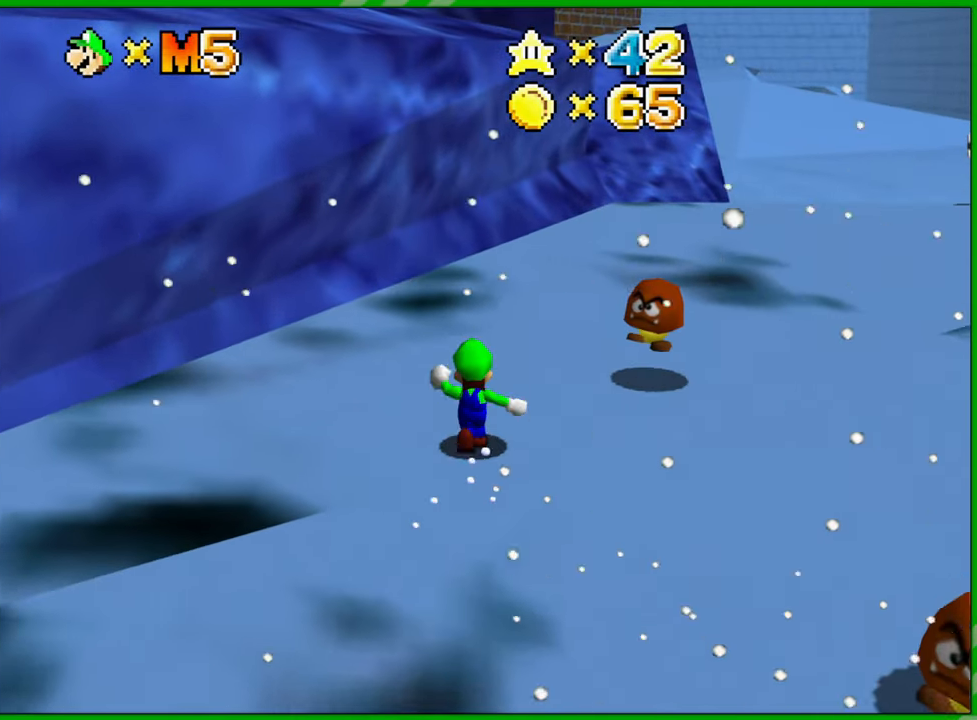
{"buttons": [], "left_stick": "up", "events": [[67, "A", "up"]]}